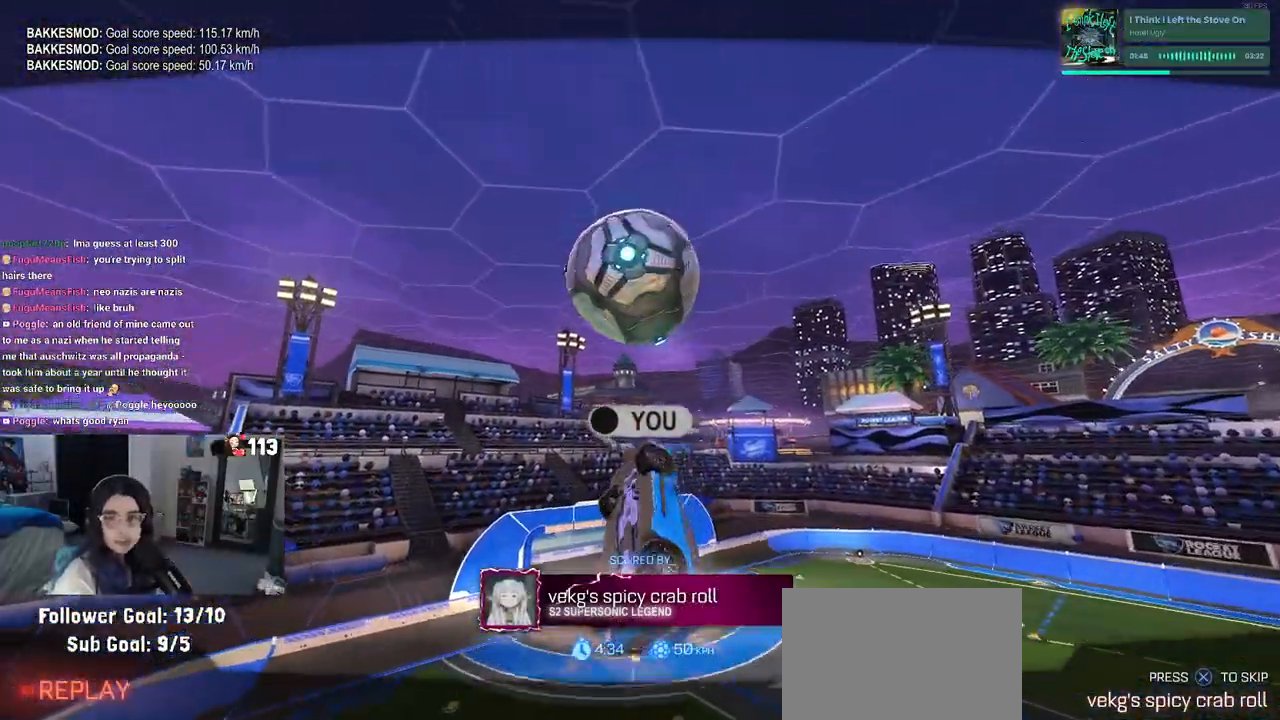
Gameplay with a controller (PlayStation layout); each line is a JSON object with the inputs held at the frame after it. "events" lists button and stick changes between this image and that frame as [ms after this image, input, new state], when the widget could be followed in between. Not read: R2 other_buttons.
{"buttons": [], "left_stick": "center", "right_stick": "center", "events": [[67, "CROSS", "down"], [183, "CROSS", "up"]]}
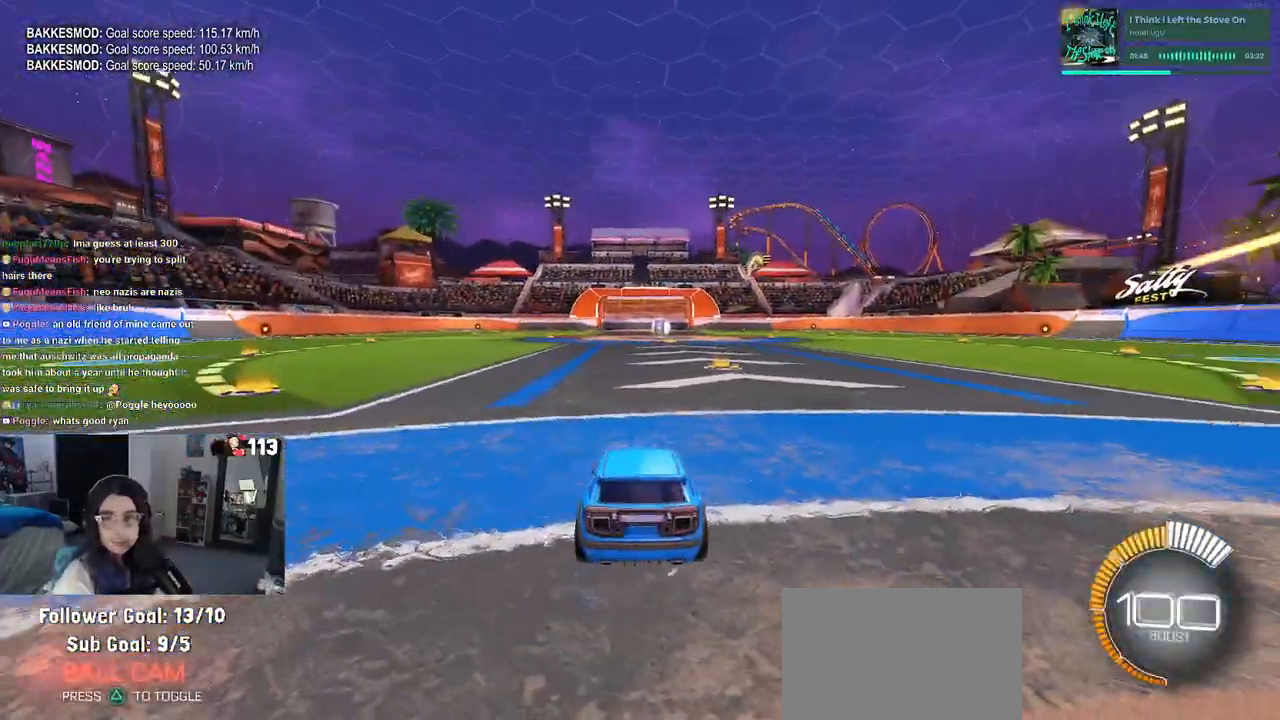
{"buttons": ["TRIANGLE"], "left_stick": "left", "right_stick": "center", "events": [[433, "left_stick", "left"], [500, "TRIANGLE", "down"]]}
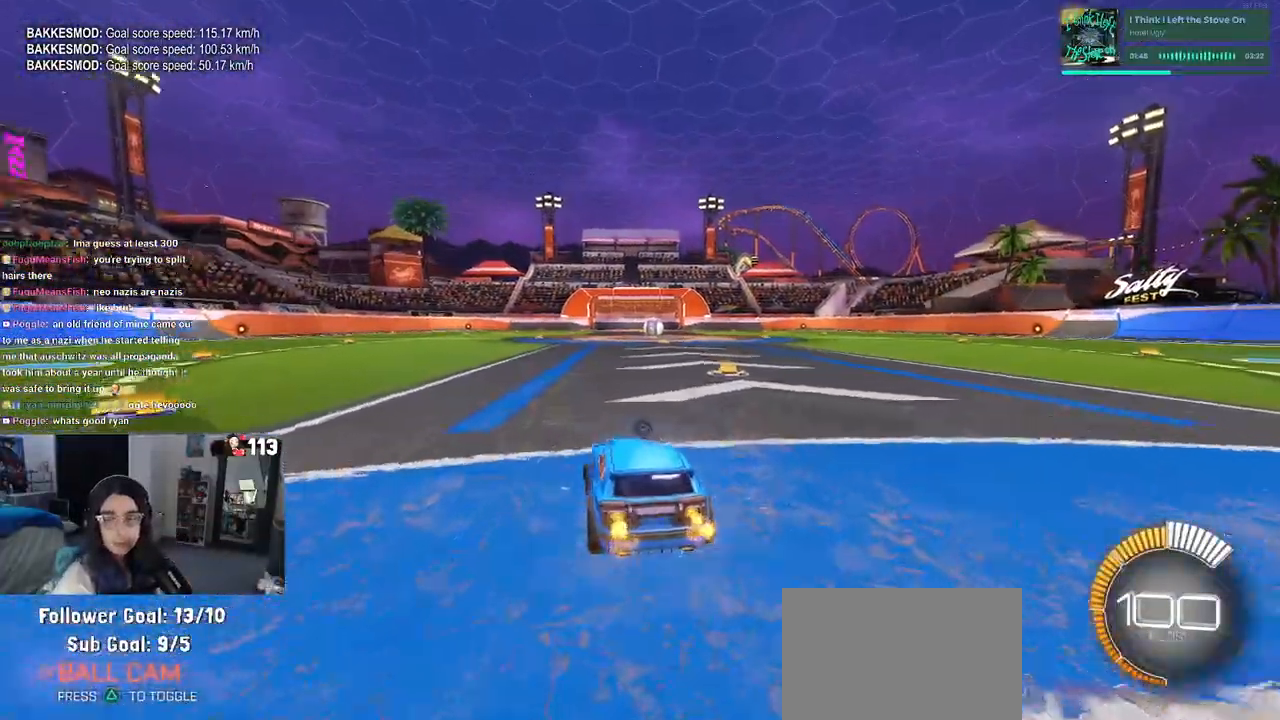
{"buttons": [], "left_stick": "center", "right_stick": "center", "events": [[100, "left_stick", "center"], [117, "TRIANGLE", "up"], [317, "DPAD_UP", "down"], [383, "DPAD_UP", "up"]]}
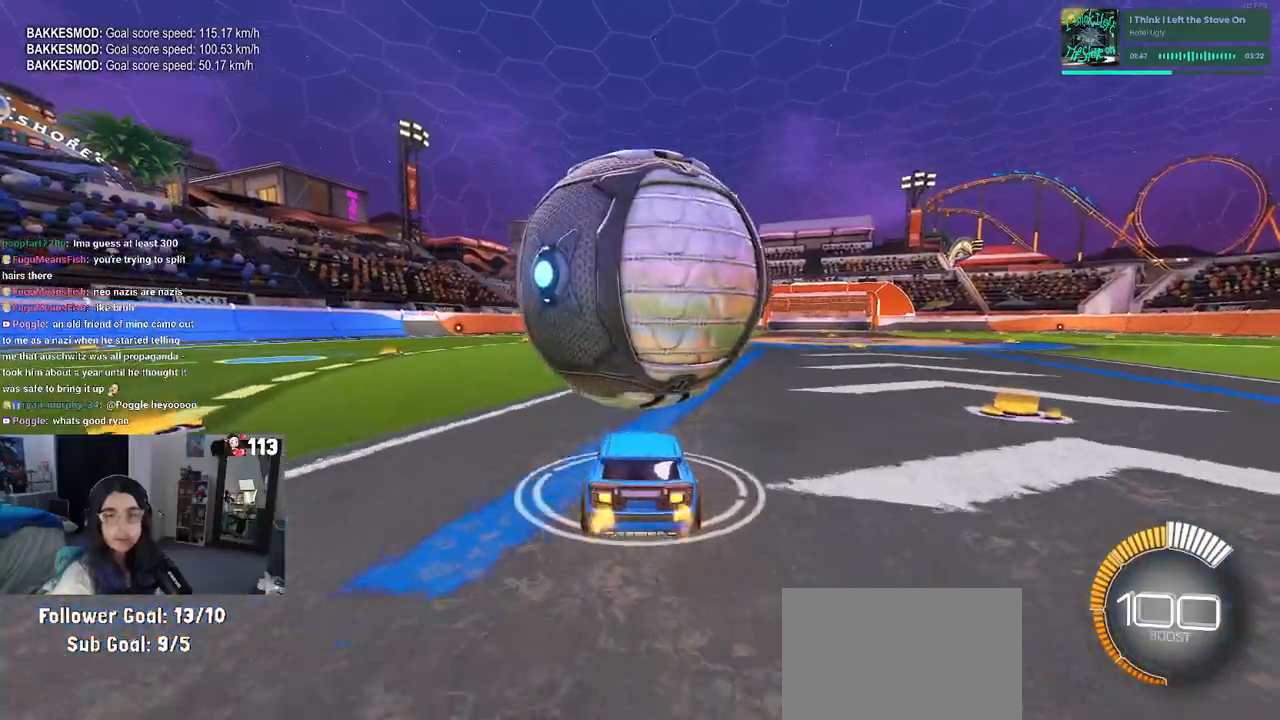
{"buttons": ["R1"], "left_stick": "center", "right_stick": "center", "events": [[117, "left_stick", "right"], [250, "left_stick", "center"], [350, "R1", "down"]]}
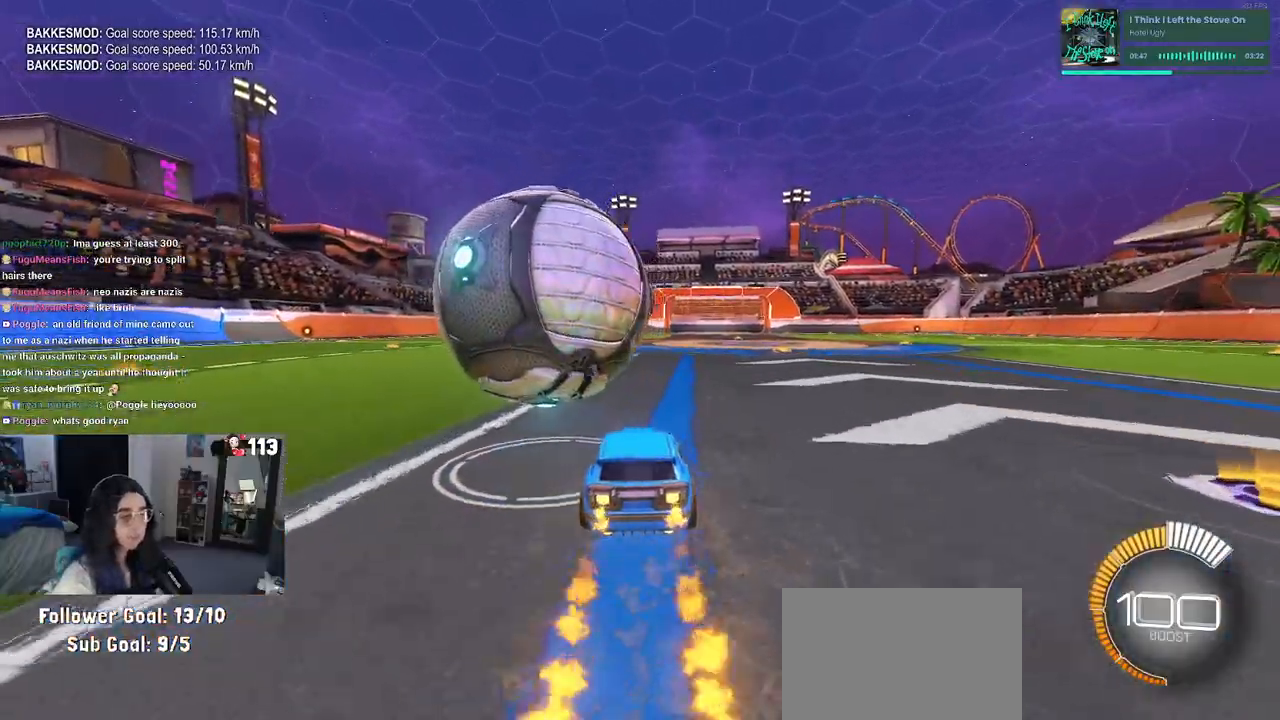
{"buttons": ["R1"], "left_stick": "center", "right_stick": "center", "events": [[17, "left_stick", "left"], [317, "left_stick", "center"]]}
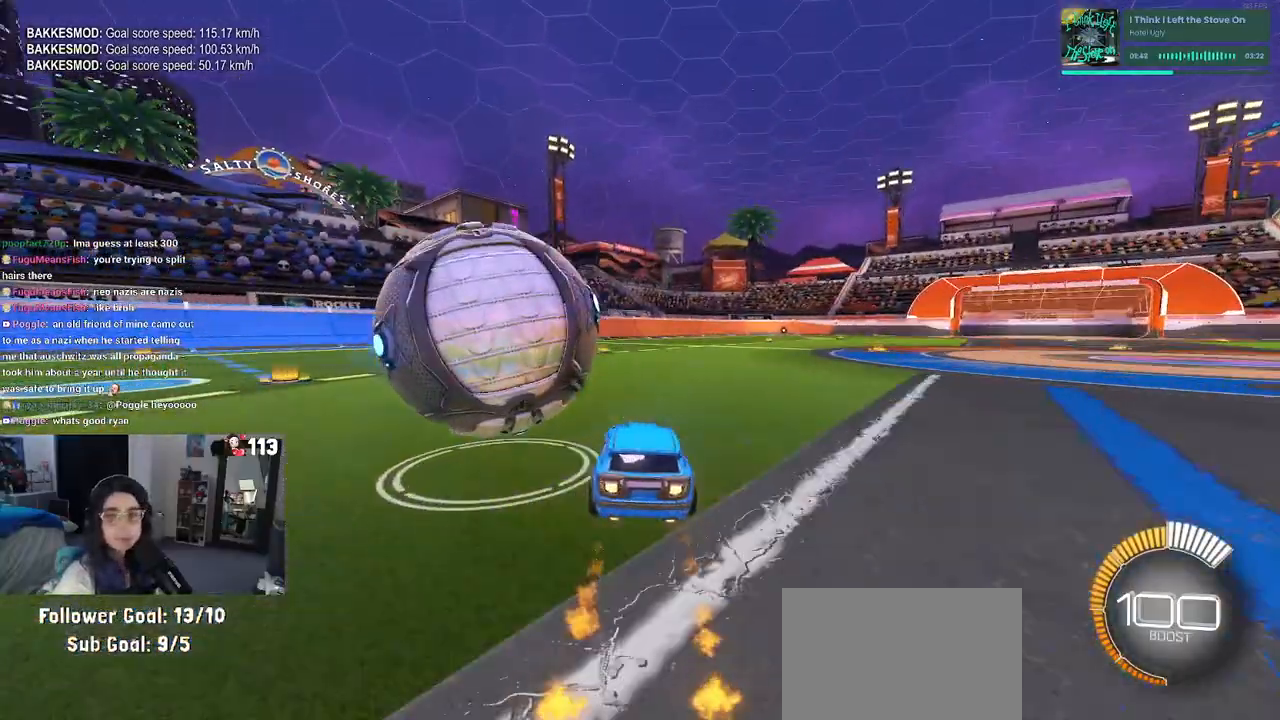
{"buttons": ["L2"], "left_stick": "left", "right_stick": "center", "events": [[117, "left_stick", "left"], [217, "R1", "up"], [333, "L2", "down"]]}
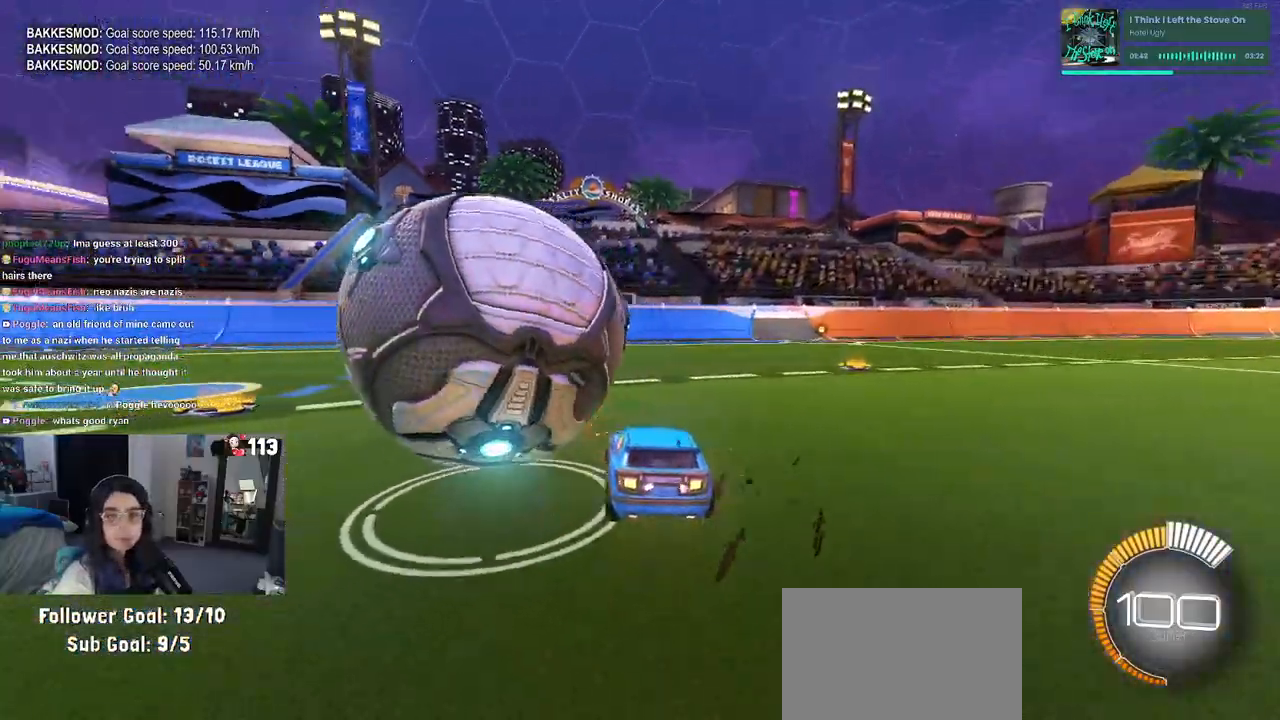
{"buttons": [], "left_stick": "left", "right_stick": "center", "events": [[33, "L2", "up"], [100, "left_stick", "down"], [150, "left_stick", "center"], [450, "left_stick", "left"]]}
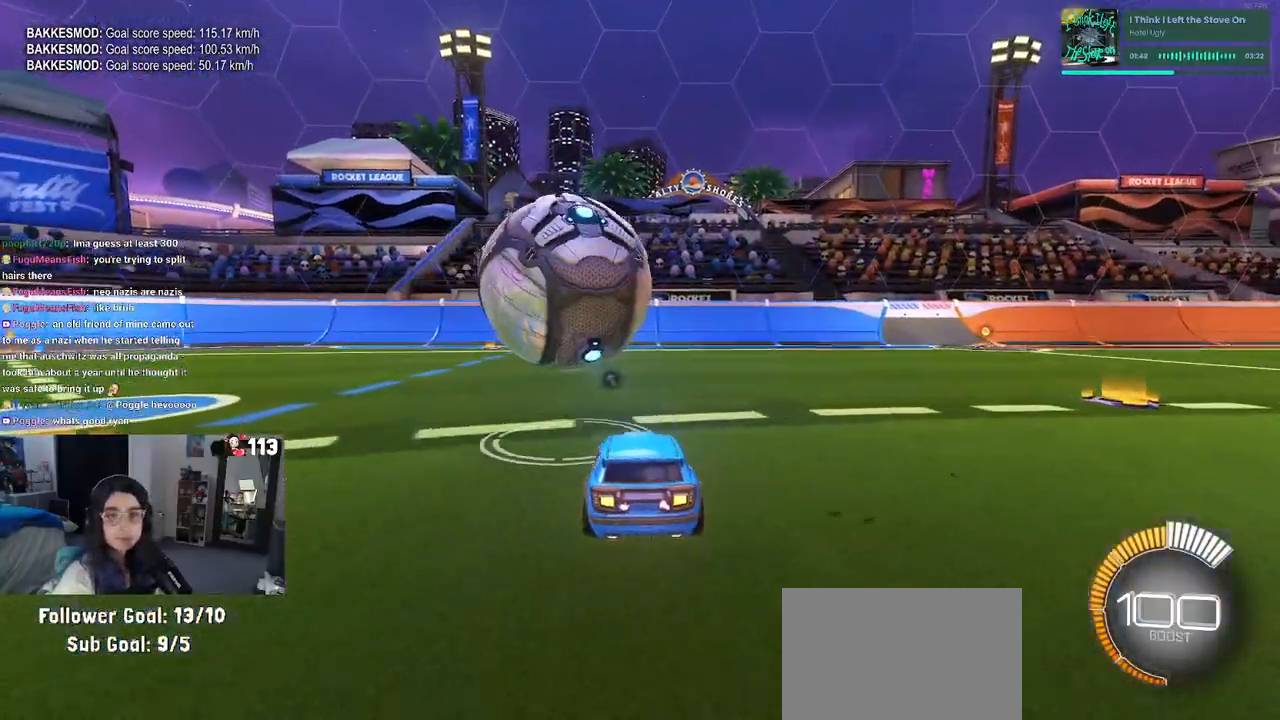
{"buttons": ["R1"], "left_stick": "center", "right_stick": "center", "events": [[67, "R1", "down"], [67, "left_stick", "center"], [117, "left_stick", "right"], [167, "TRIANGLE", "down"], [217, "left_stick", "center"], [317, "TRIANGLE", "up"]]}
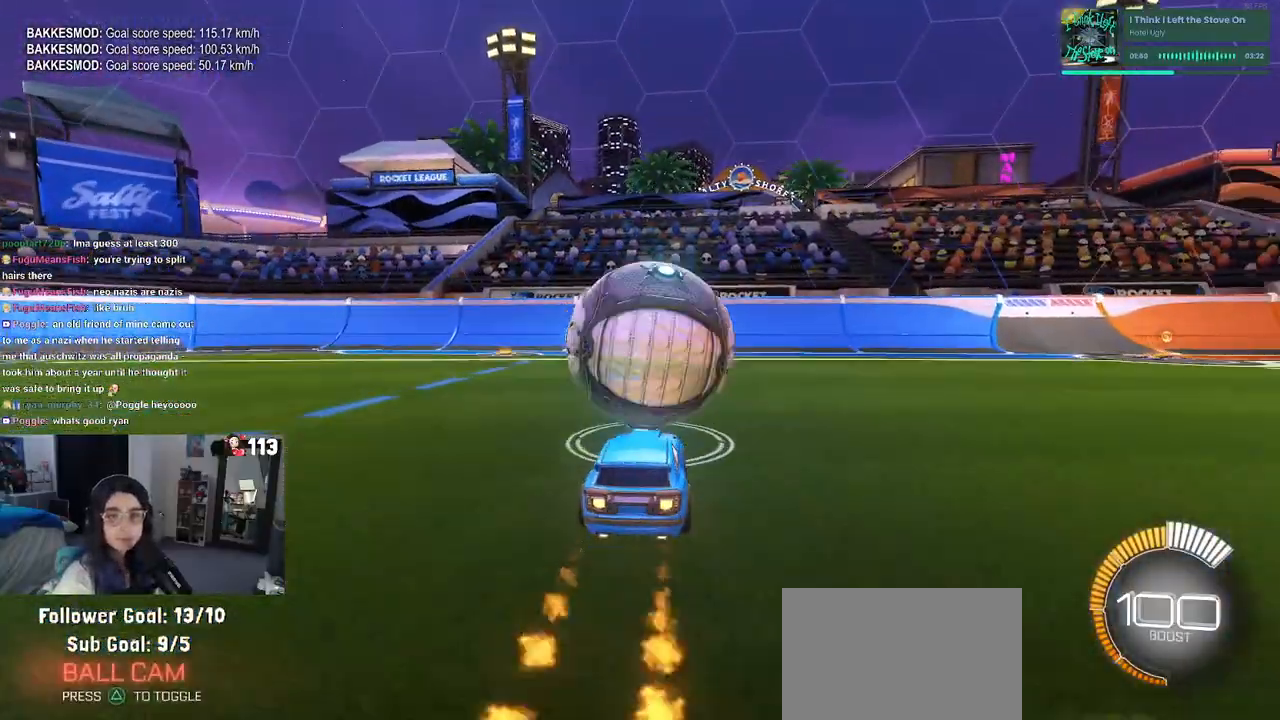
{"buttons": [], "left_stick": "center", "right_stick": "center", "events": [[83, "R1", "up"], [117, "L2", "down"], [117, "left_stick", "left"], [317, "left_stick", "center"], [350, "L2", "up"]]}
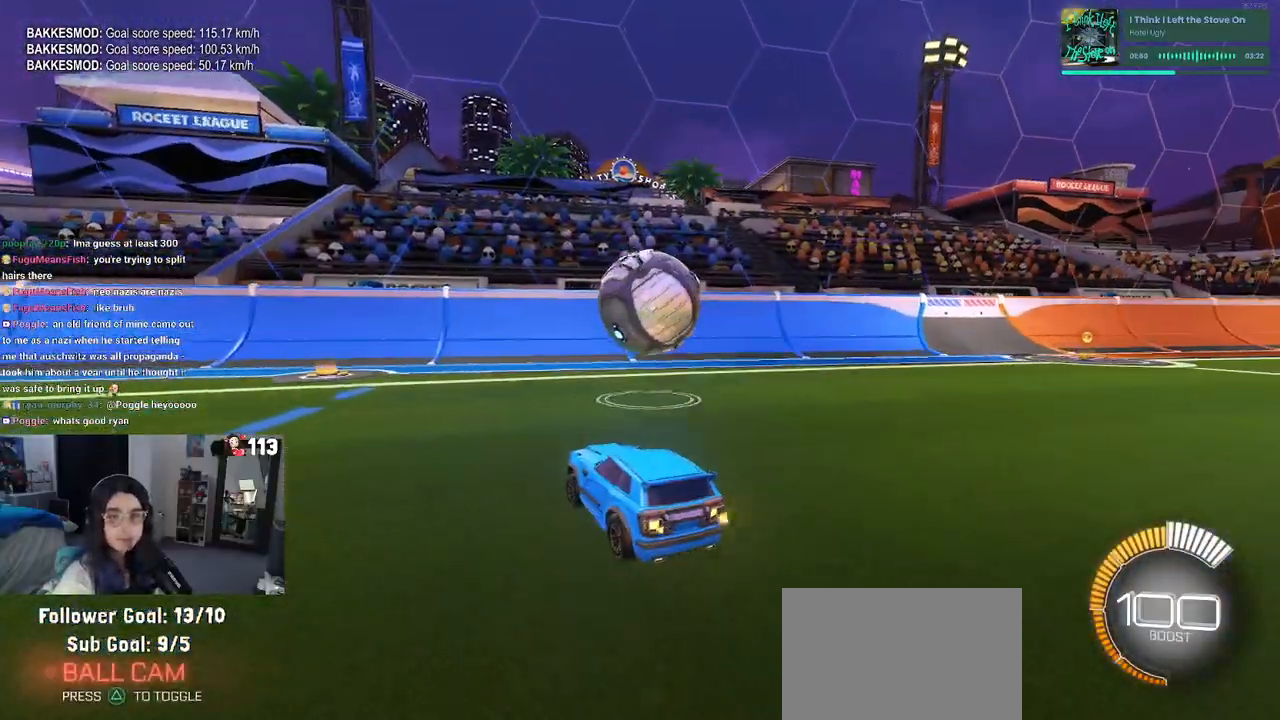
{"buttons": ["R1"], "left_stick": "center", "right_stick": "center", "events": [[183, "R1", "down"], [183, "left_stick", "right"], [350, "left_stick", "center"]]}
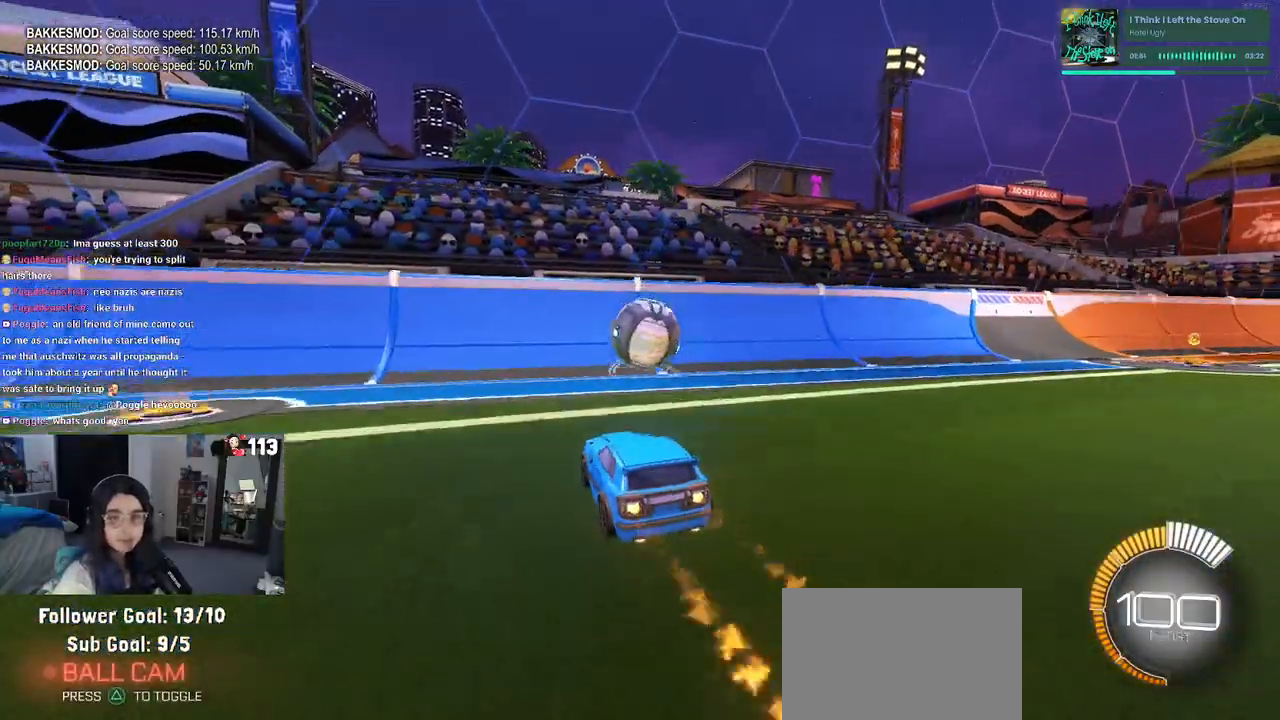
{"buttons": [], "left_stick": "right", "right_stick": "center", "events": [[250, "left_stick", "right"], [383, "left_stick", "center"], [417, "R1", "up"], [500, "left_stick", "right"]]}
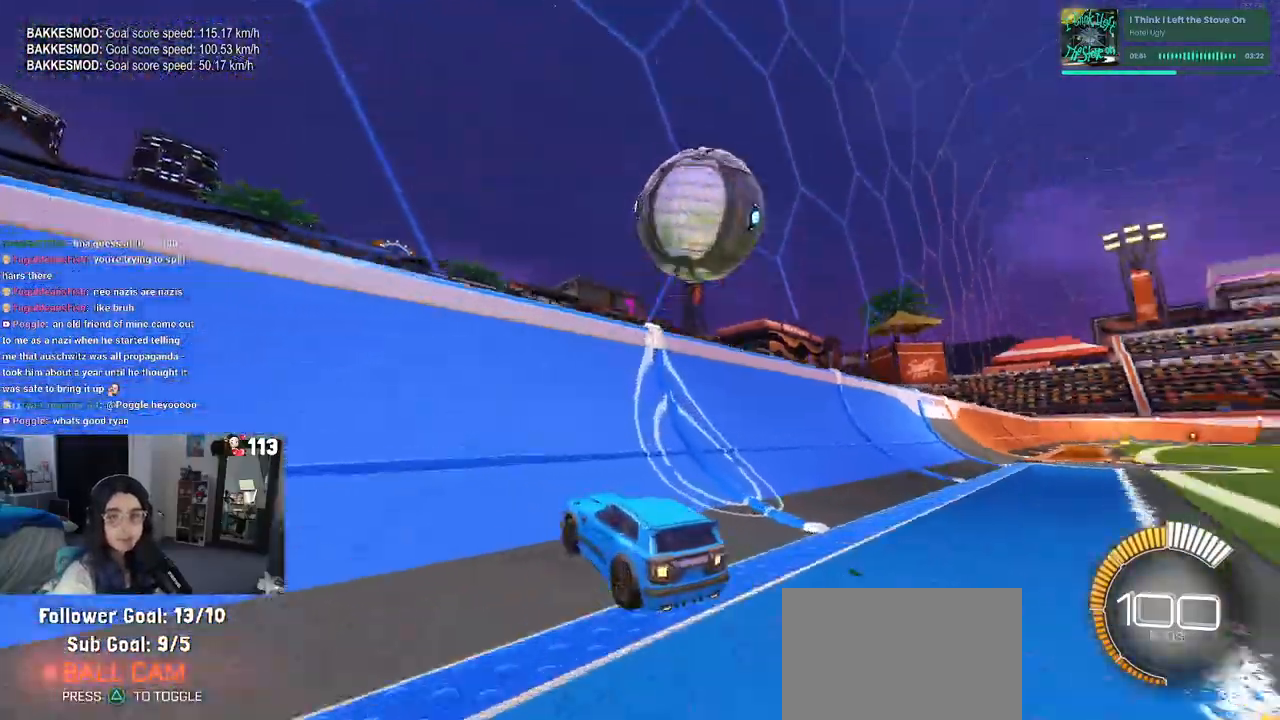
{"buttons": ["CROSS", "L1"], "left_stick": "right", "right_stick": "center", "events": [[167, "left_stick", "center"], [317, "left_stick", "right"], [400, "L1", "down"], [417, "CROSS", "down"]]}
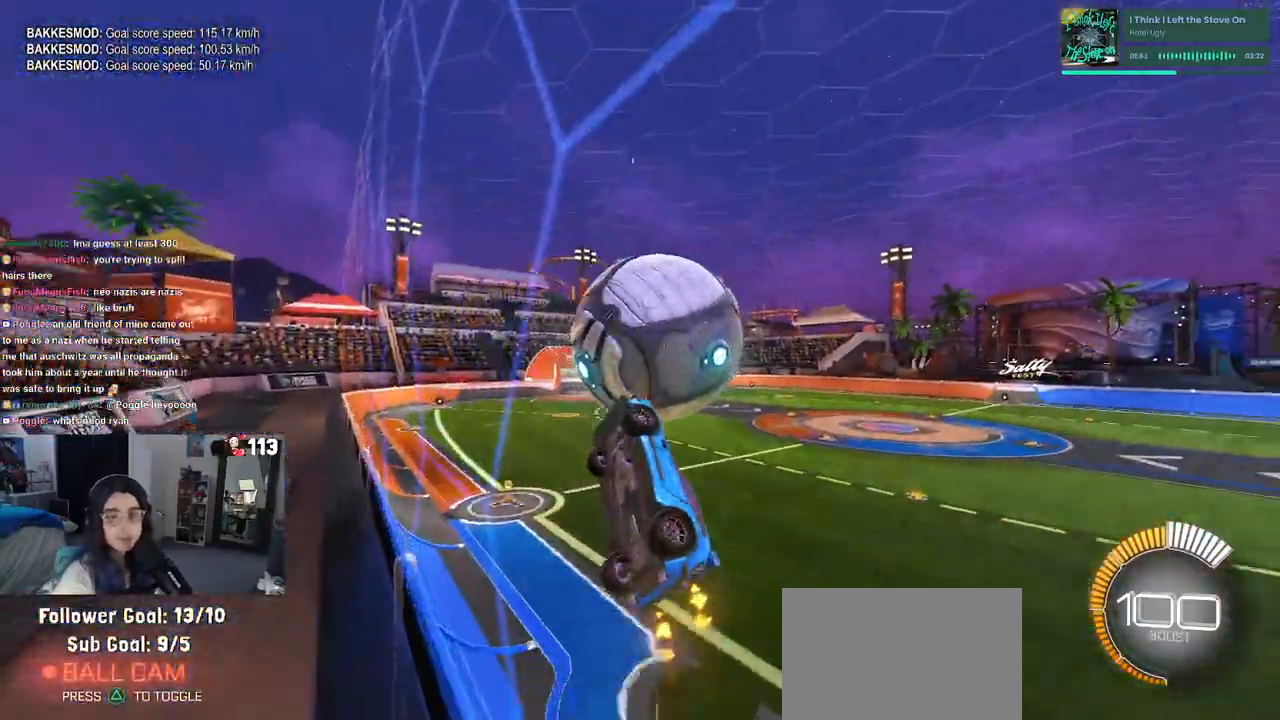
{"buttons": ["L1"], "left_stick": "up-left", "right_stick": "center", "events": [[100, "CROSS", "up"], [200, "left_stick", "center"], [267, "left_stick", "left"], [417, "left_stick", "up-left"]]}
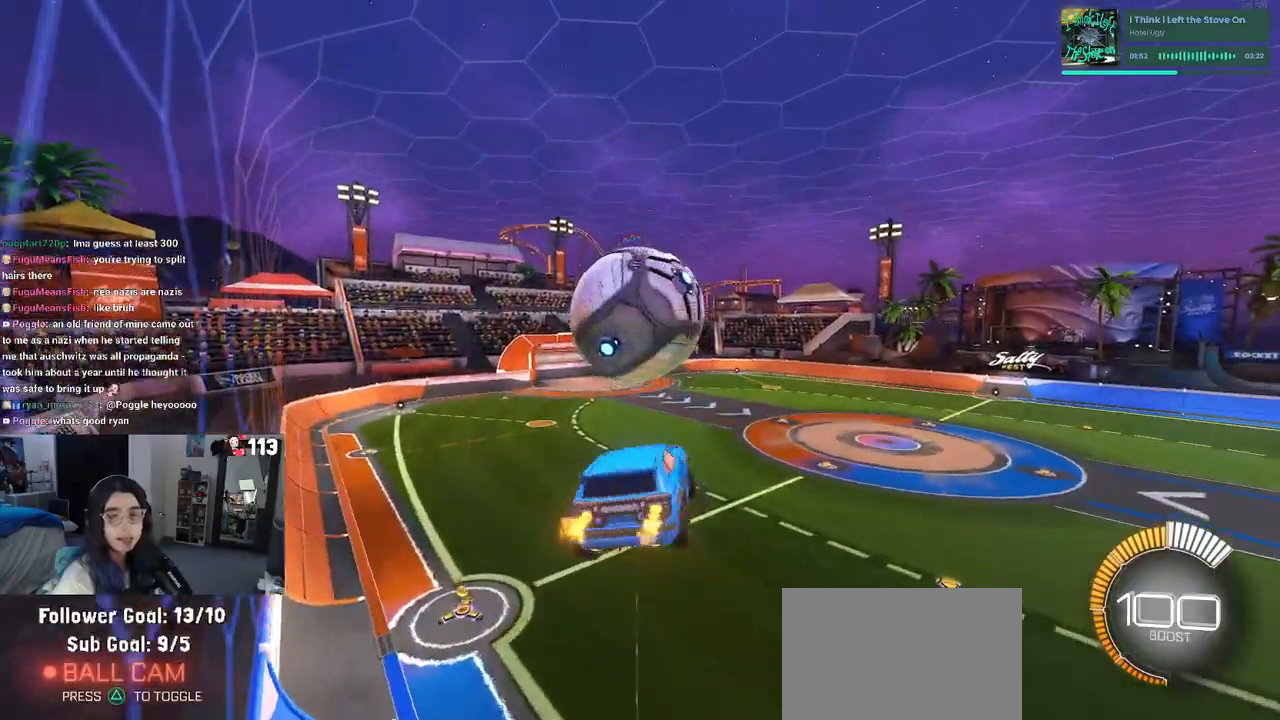
{"buttons": ["R1"], "left_stick": "center", "right_stick": "center", "events": [[67, "left_stick", "left"], [183, "L1", "up"], [267, "left_stick", "up-left"], [367, "CROSS", "down"], [367, "R1", "down"], [433, "left_stick", "center"], [467, "CROSS", "up"]]}
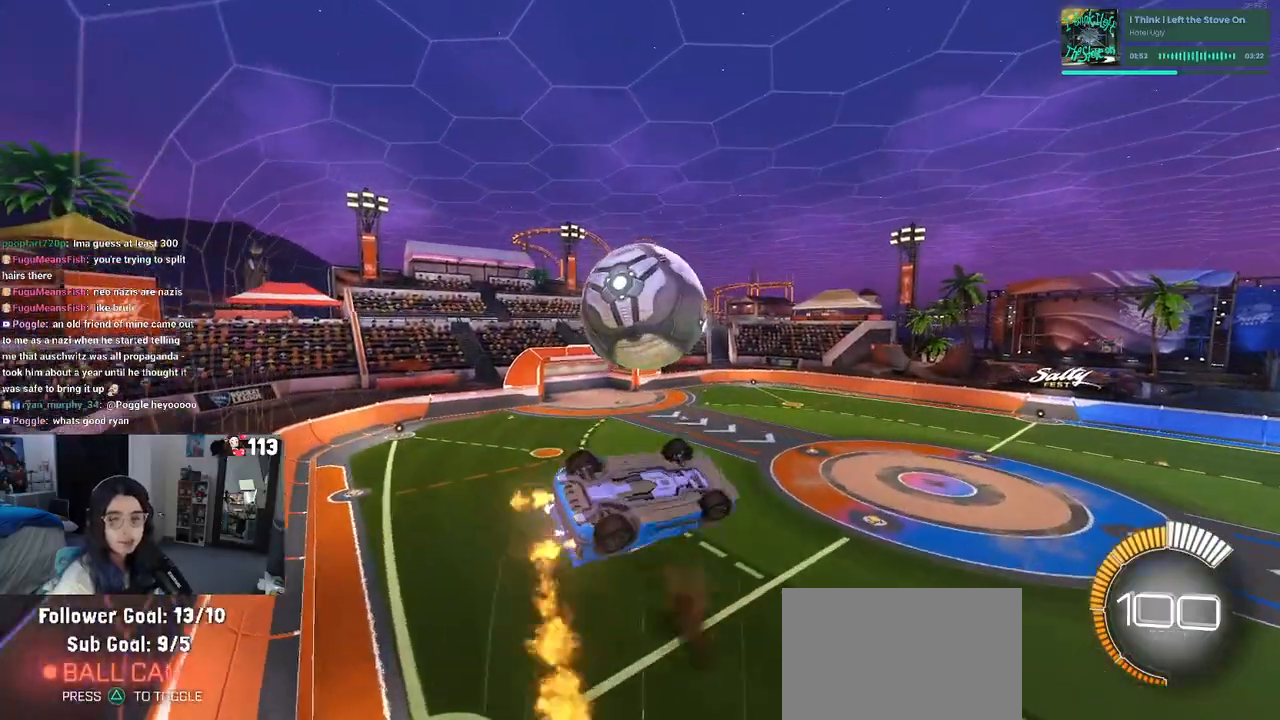
{"buttons": ["L1", "R1"], "left_stick": "down-right", "right_stick": "center", "events": [[133, "R1", "up"], [167, "left_stick", "down-right"], [367, "R1", "down"], [417, "L1", "down"]]}
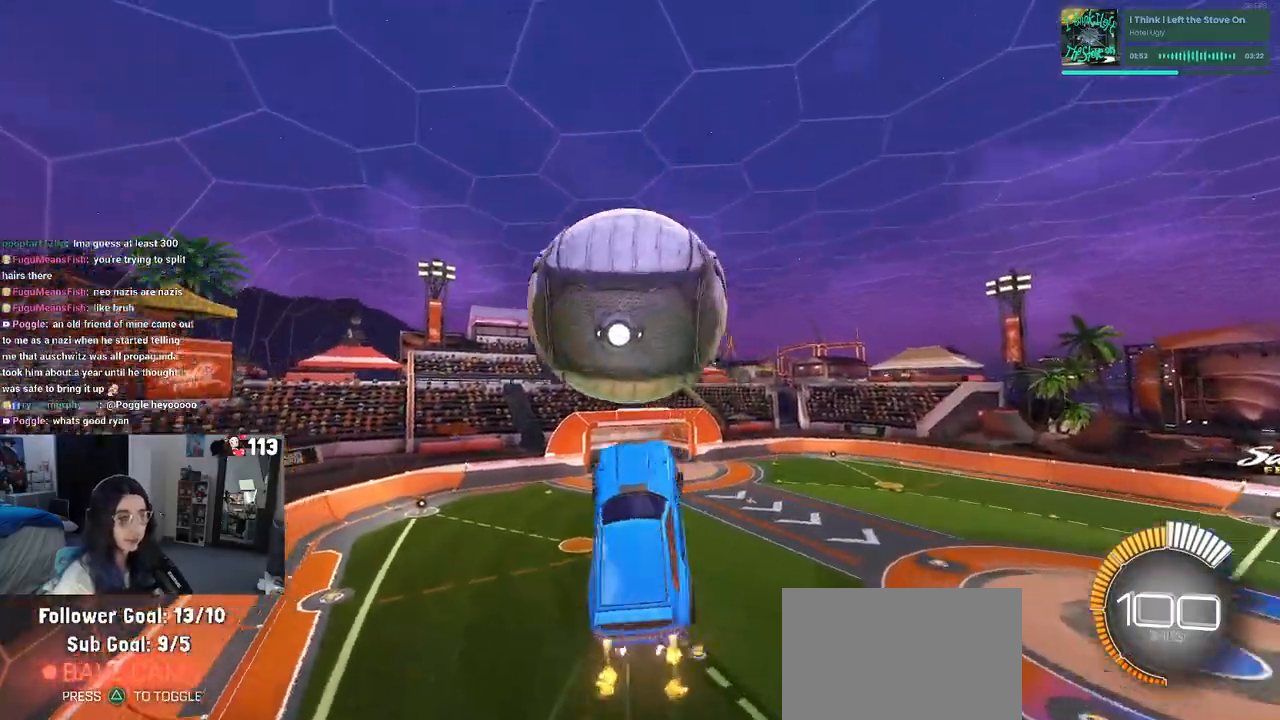
{"buttons": ["L1"], "left_stick": "right", "right_stick": "center", "events": [[183, "R1", "up"], [400, "left_stick", "right"]]}
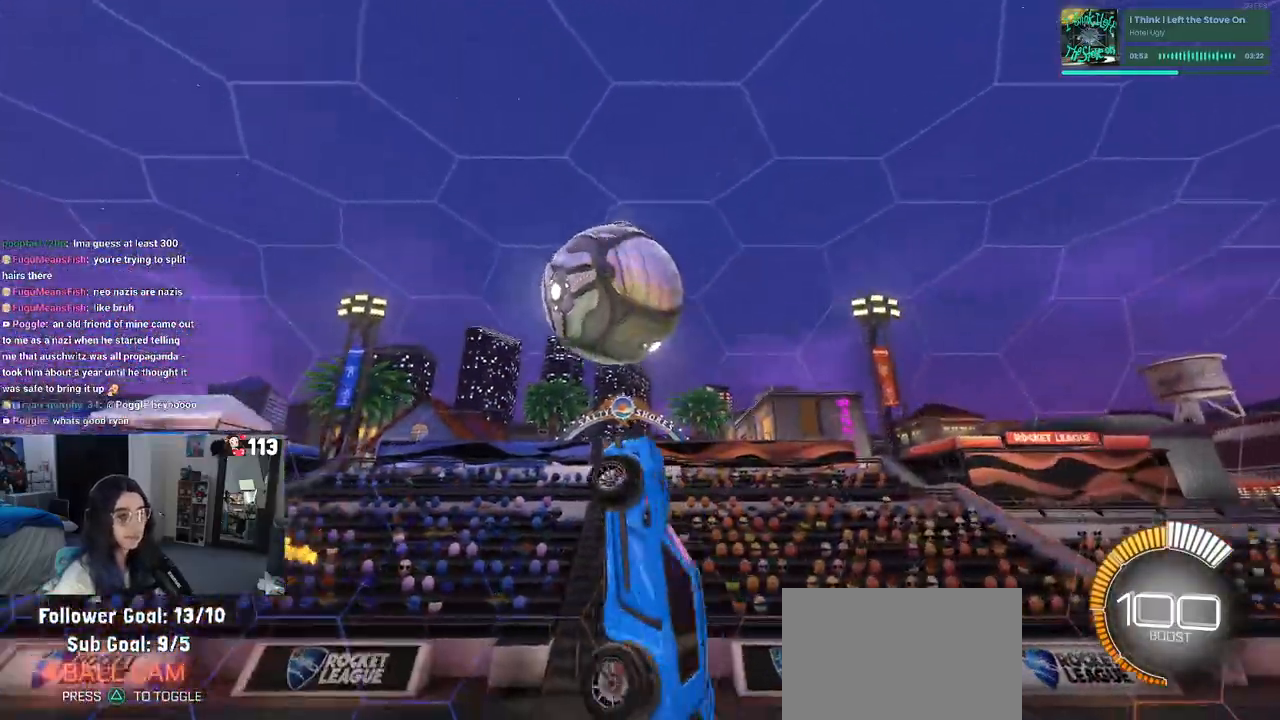
{"buttons": ["L1"], "left_stick": "left", "right_stick": "center", "events": [[67, "left_stick", "up"], [167, "left_stick", "up-left"], [267, "left_stick", "left"]]}
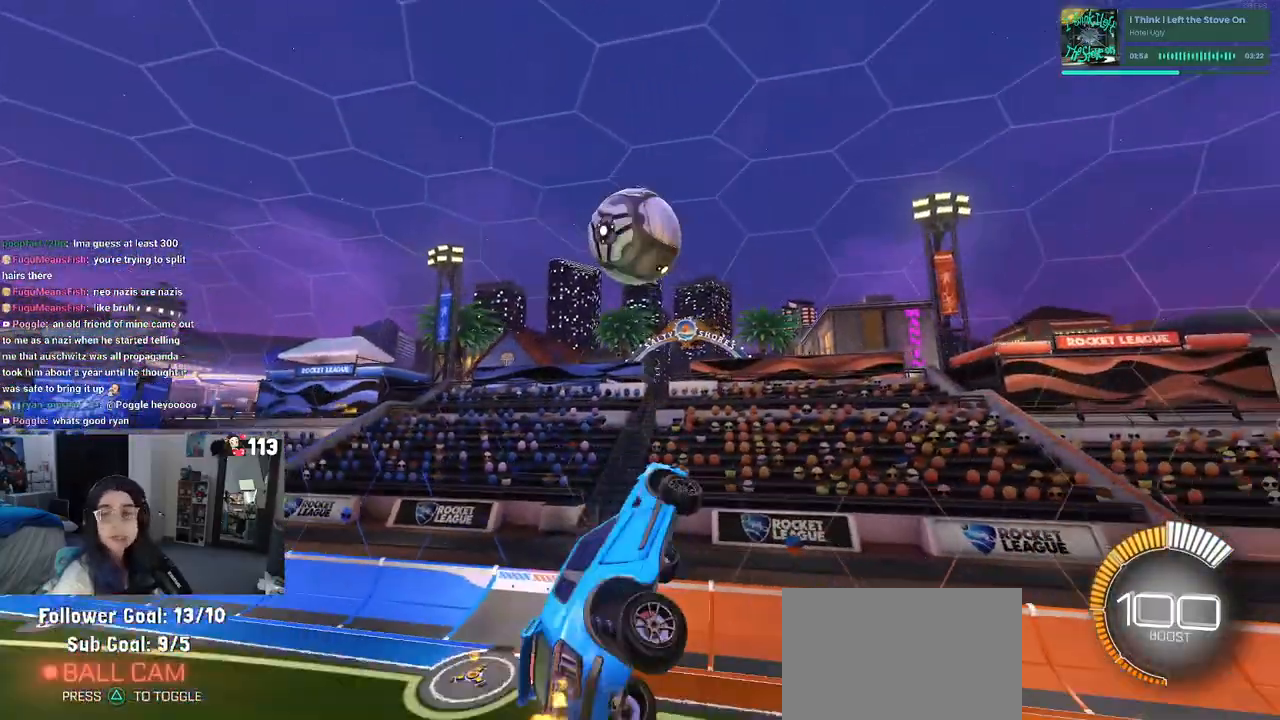
{"buttons": ["SQUARE"], "left_stick": "center", "right_stick": "center", "events": [[33, "L1", "up"], [83, "left_stick", "center"], [150, "left_stick", "right"], [167, "SQUARE", "down"], [400, "left_stick", "center"]]}
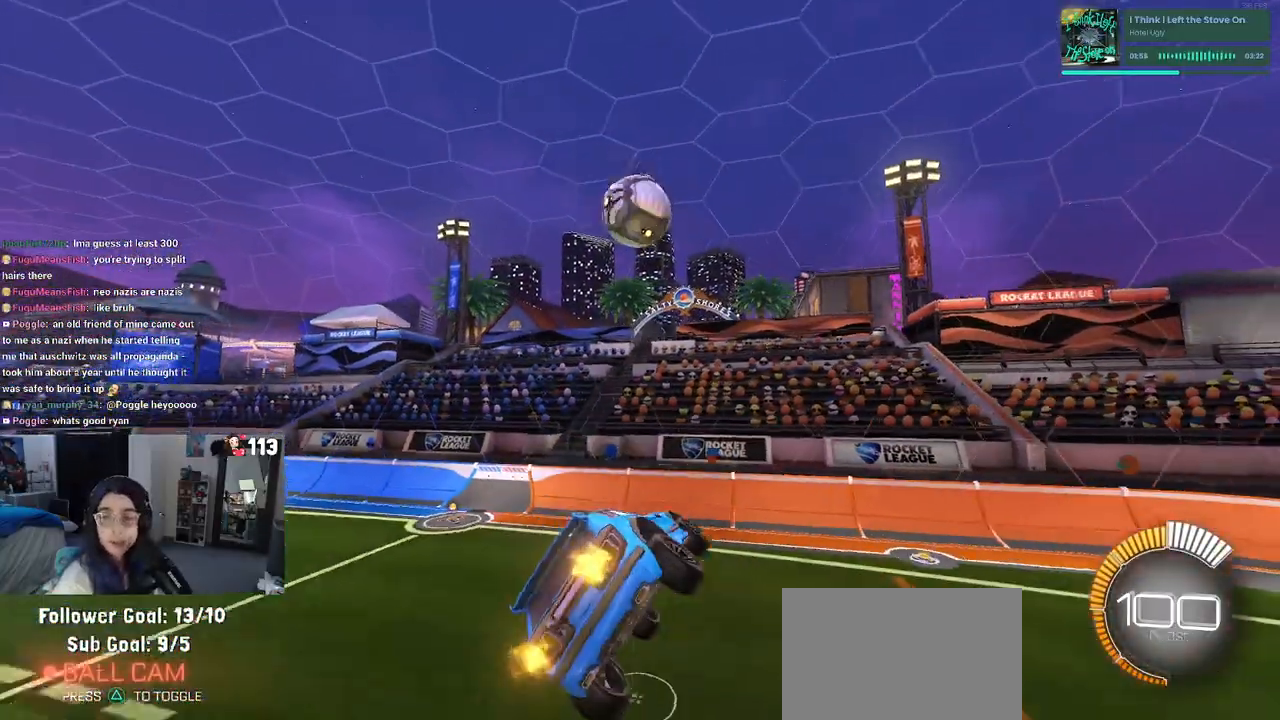
{"buttons": ["SQUARE"], "left_stick": "center", "right_stick": "center", "events": []}
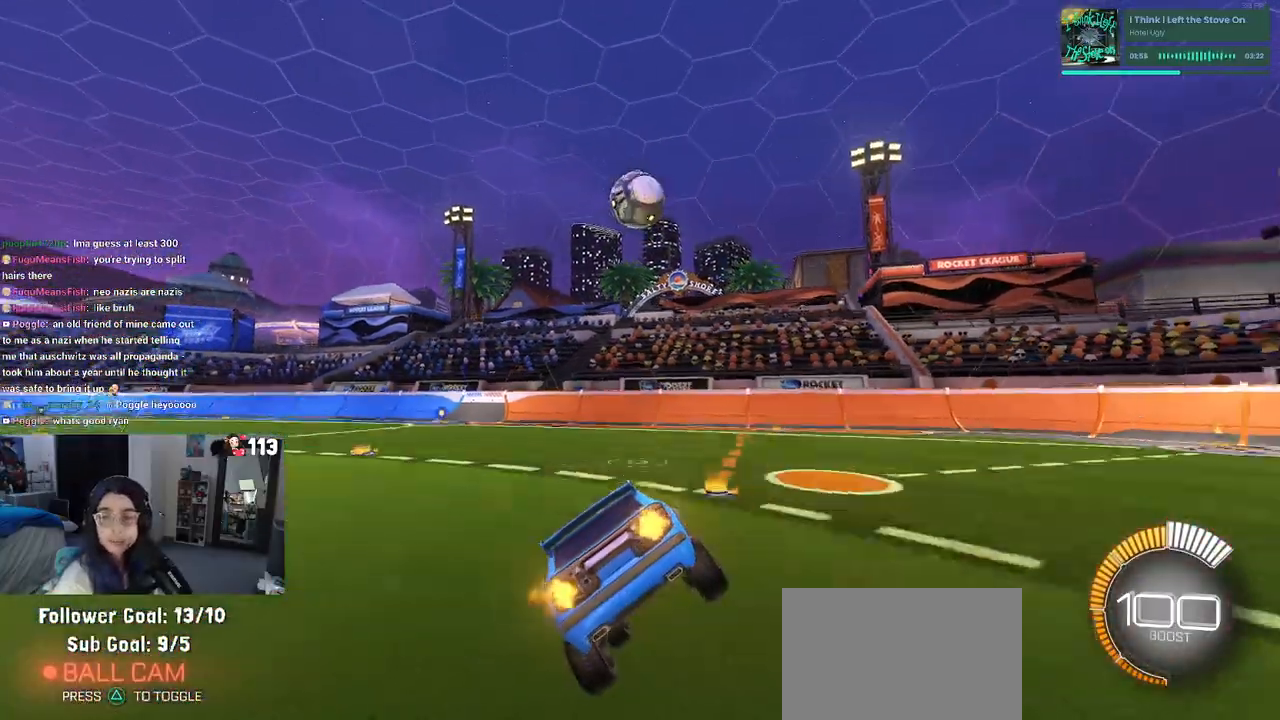
{"buttons": ["CROSS", "SQUARE"], "left_stick": "right", "right_stick": "center", "events": [[317, "CROSS", "down"], [317, "left_stick", "right"], [433, "CROSS", "up"], [500, "CROSS", "down"]]}
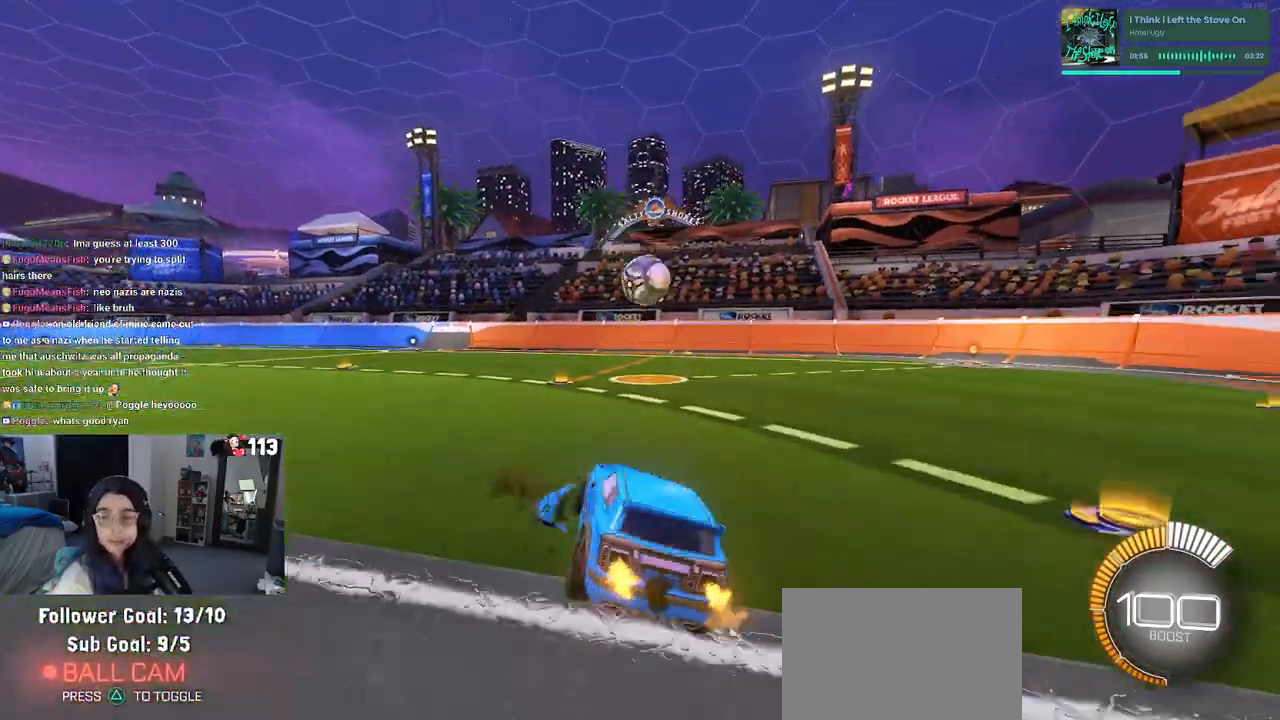
{"buttons": [], "left_stick": "center", "right_stick": "center", "events": [[167, "CROSS", "up"], [200, "SQUARE", "up"], [467, "left_stick", "center"]]}
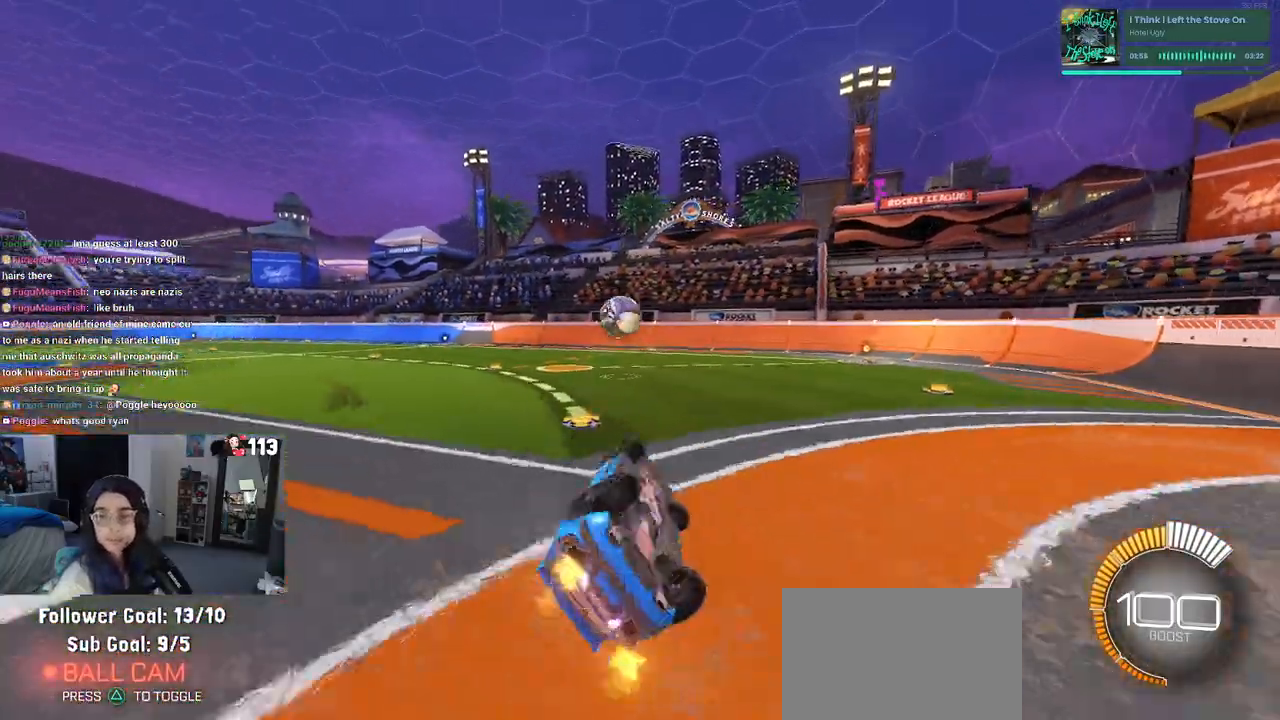
{"buttons": ["SQUARE"], "left_stick": "center", "right_stick": "center", "events": [[33, "left_stick", "right"], [300, "left_stick", "center"], [367, "SQUARE", "down"]]}
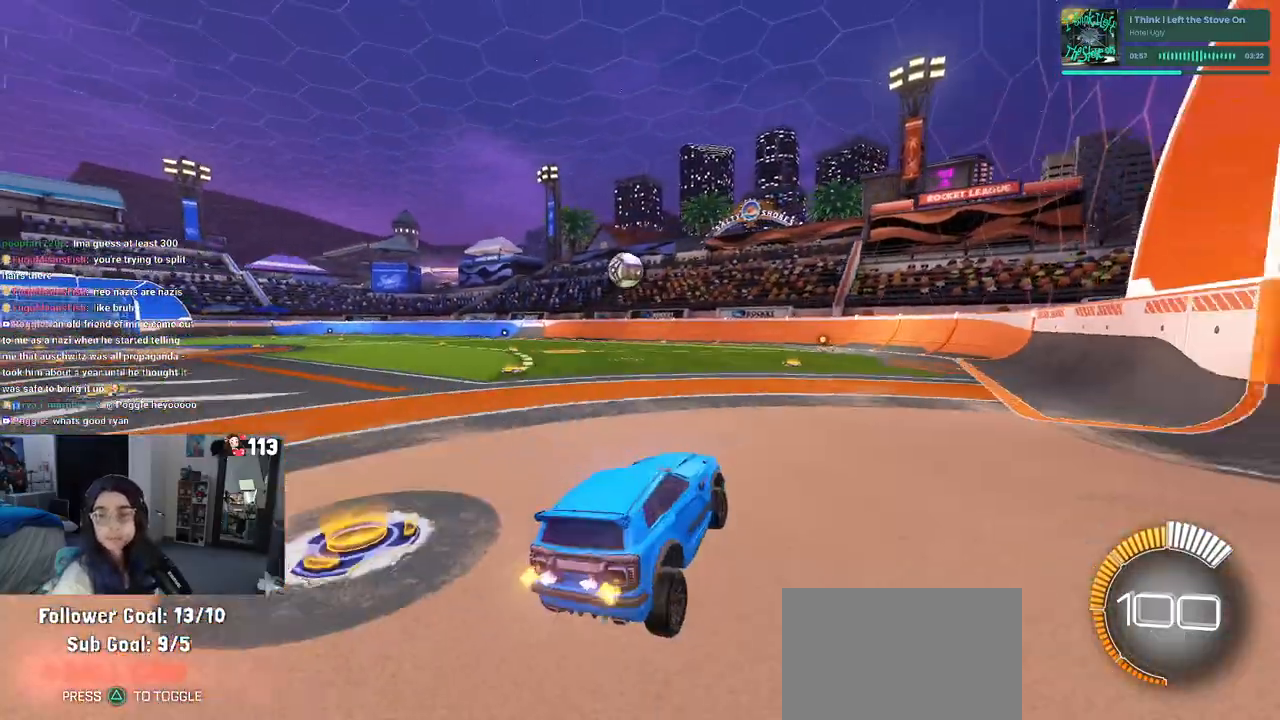
{"buttons": [], "left_stick": "left", "right_stick": "center", "events": [[283, "left_stick", "left"], [500, "SQUARE", "up"]]}
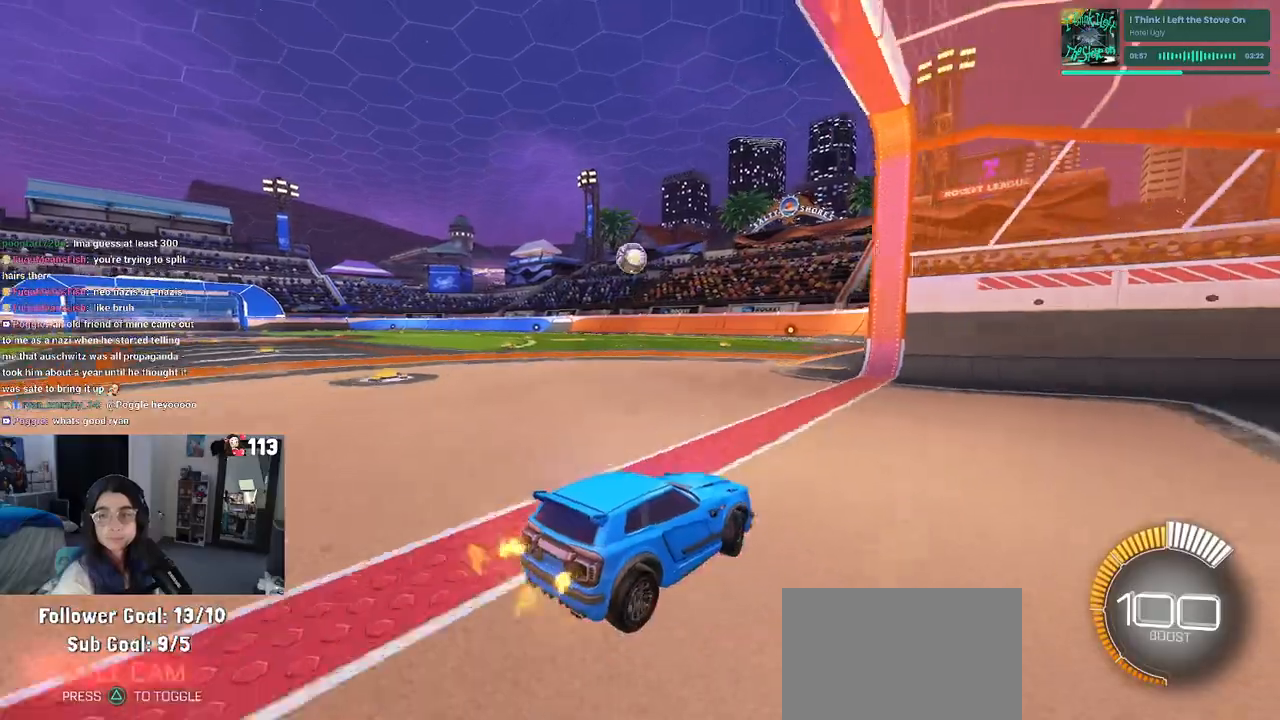
{"buttons": [], "left_stick": "right", "right_stick": "center", "events": [[417, "left_stick", "center"], [500, "left_stick", "right"]]}
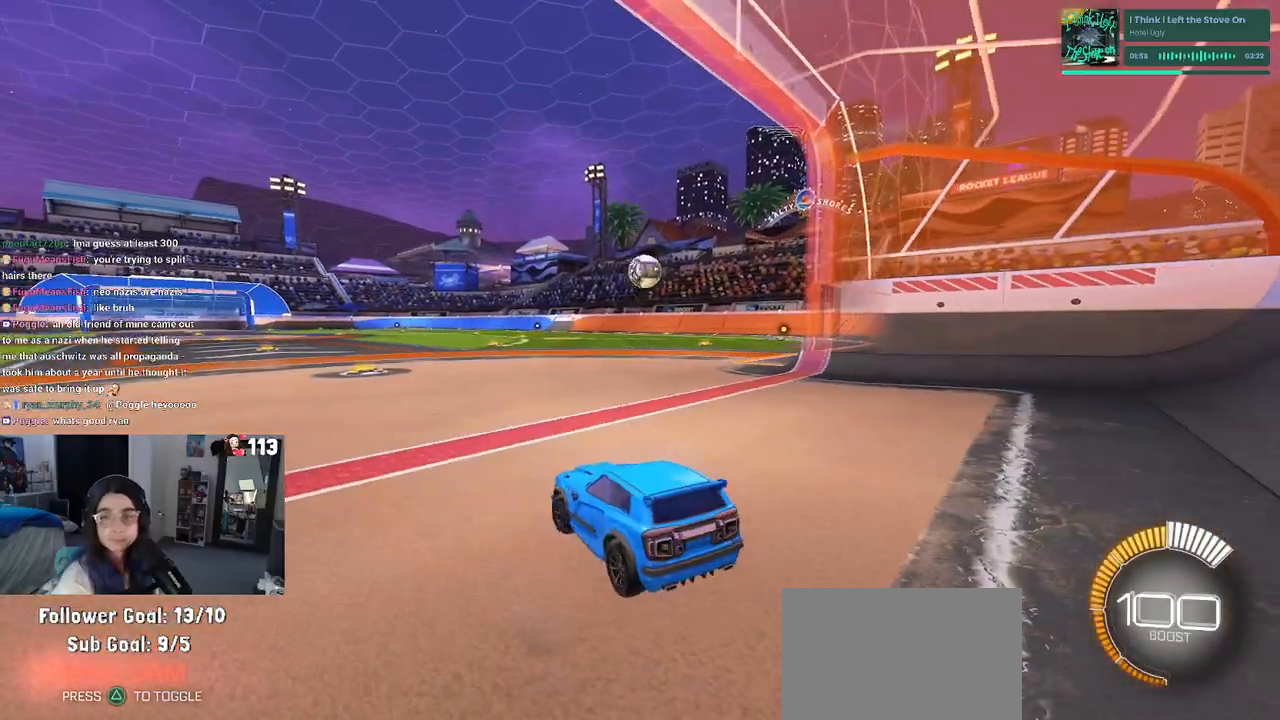
{"buttons": ["R1"], "left_stick": "left", "right_stick": "center", "events": [[200, "R1", "down"], [200, "left_stick", "center"], [250, "R3", "down"], [317, "left_stick", "left"], [333, "R3", "up"]]}